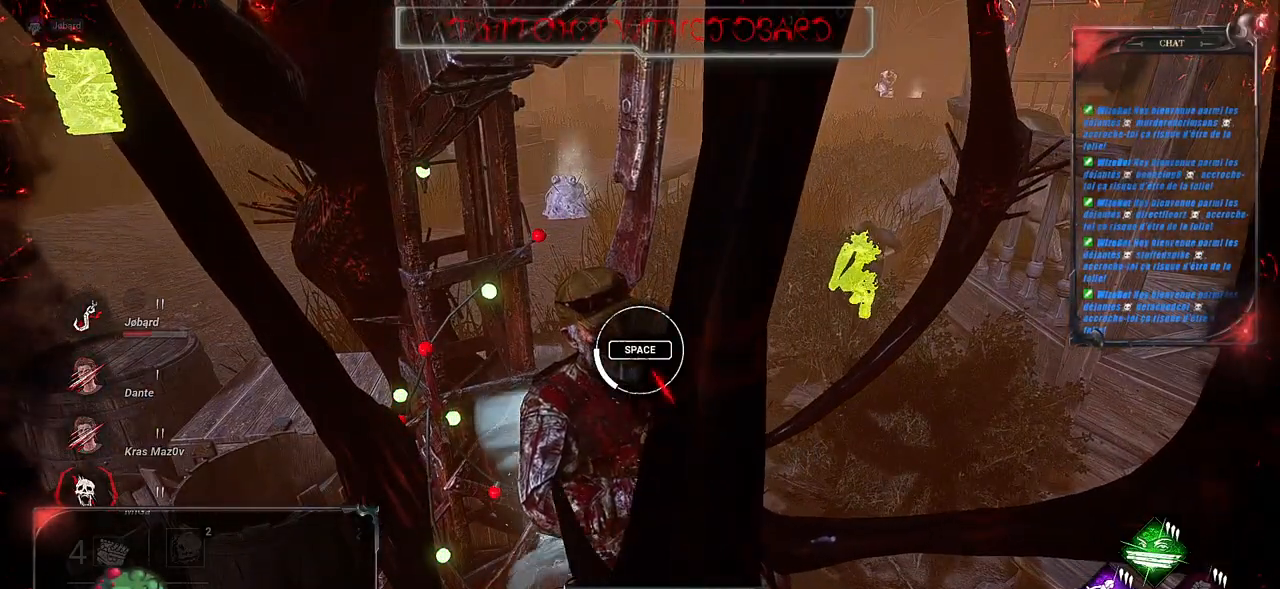
Gameplay with keyboard and mouse; each line is a JSON object with the keys and mouse buttons held at the frame after it. "events" lists presses ("down") and releases ("up") of "a", "ctrl", "d", "e", "f", "q", "r", "s", "shift", "space", "tab", "z", "mouse_left", "mouse_wheel", "mouse_right", "mouse_mb4" and "mouse_mb5" between this image and that frame as [ms after this image, input, new state], when the widget could be followed in between. "mouse_left", "mouse_wheel", "mouse_right", "mouse_mb4", "mouse_mb5" = the "left", "wheel", "right", "mb4", "mb5" buttons of the "mouse" list. No other keys are recorded. "wheel" means that the mouse wheel is clicked or scrolled. Mouse movement is not recorded.
{"keys": [], "mouse": [], "events": [[233, "space", "down"], [383, "space", "up"]]}
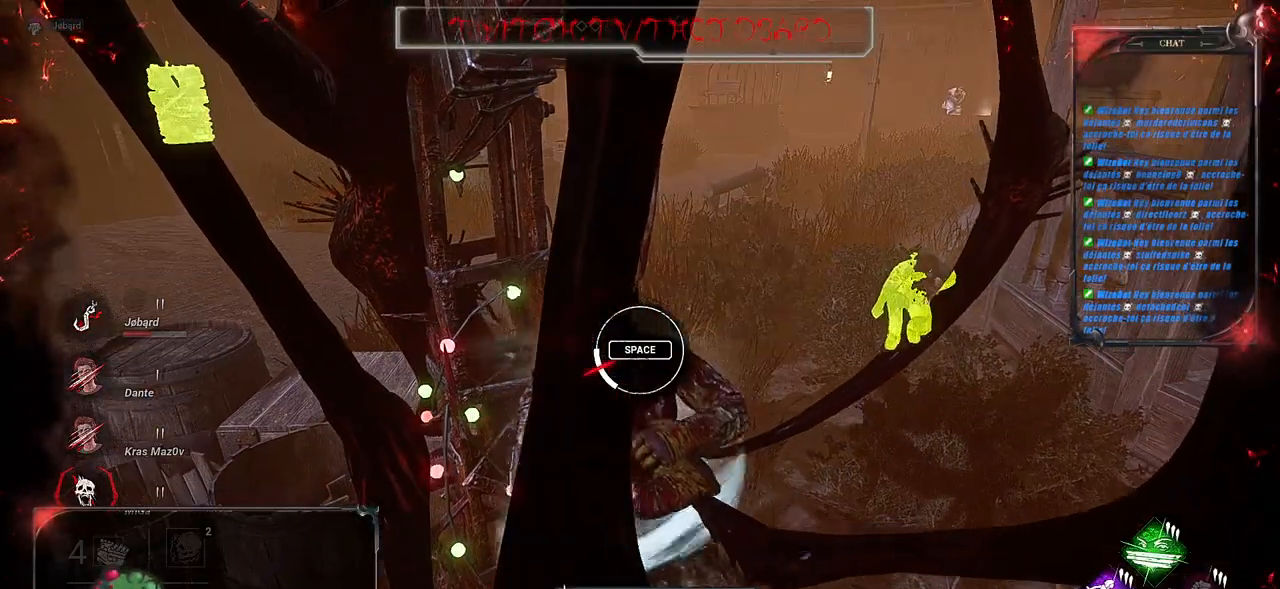
{"keys": [], "mouse": [], "events": []}
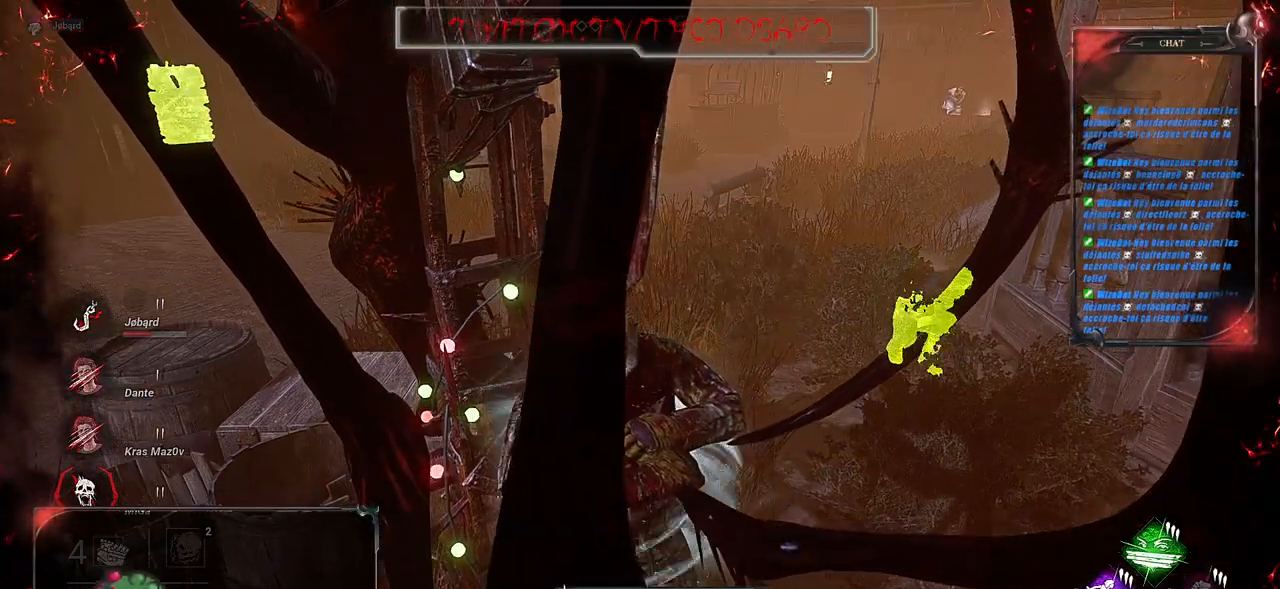
{"keys": [], "mouse": [], "events": []}
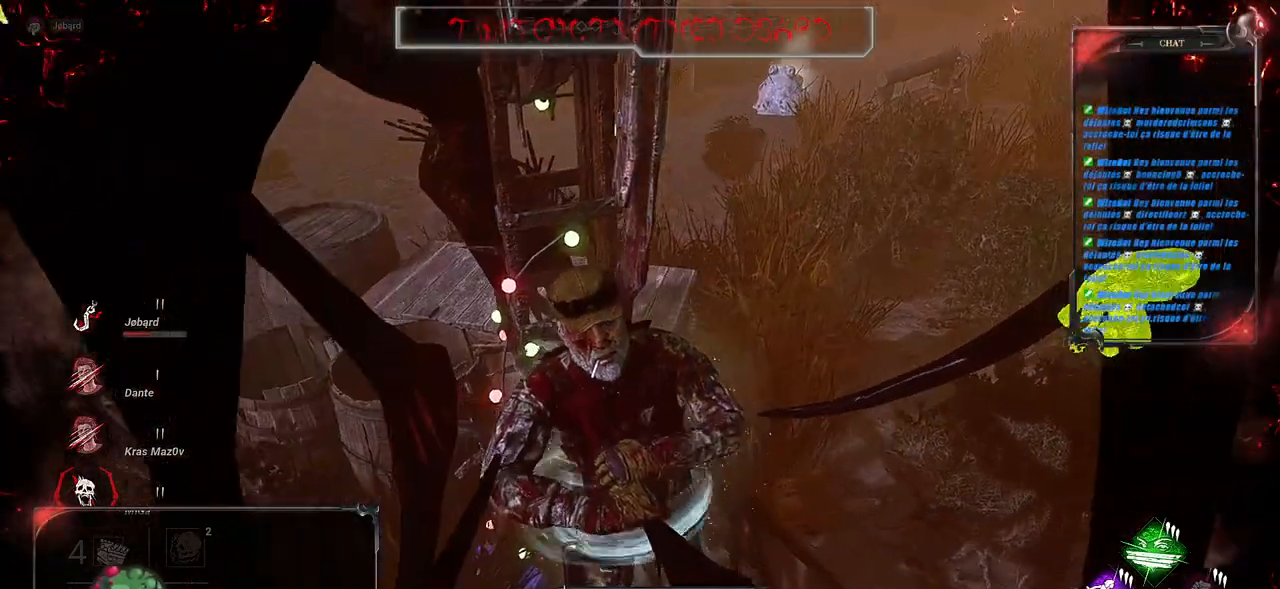
{"keys": [], "mouse": [], "events": []}
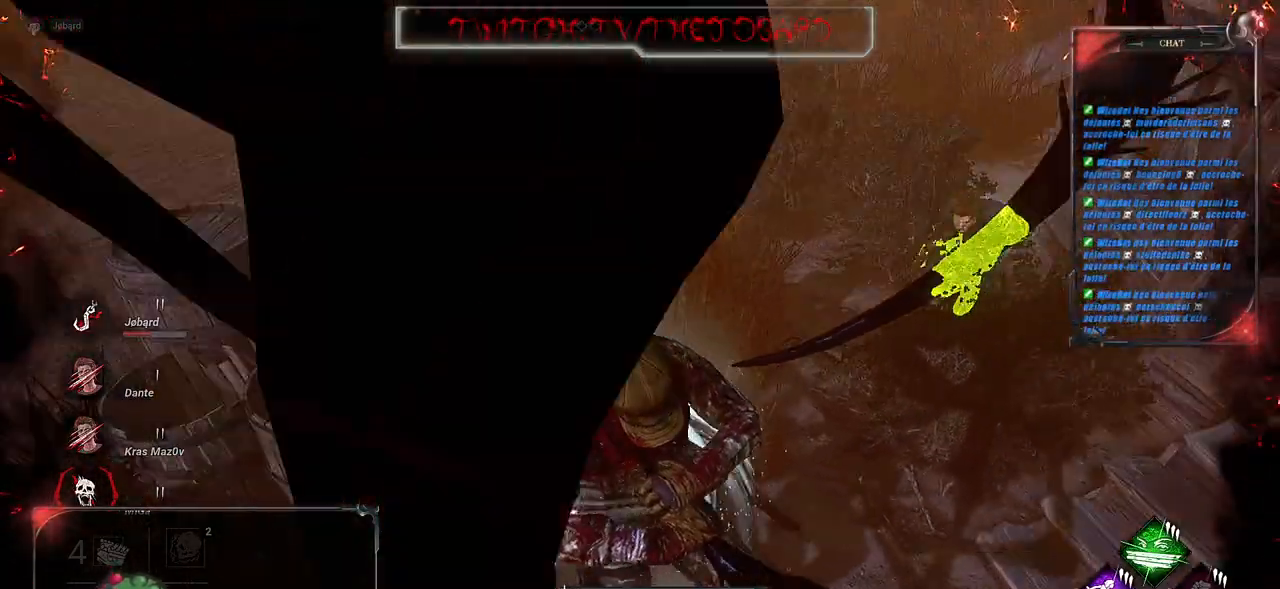
{"keys": [], "mouse": [], "events": []}
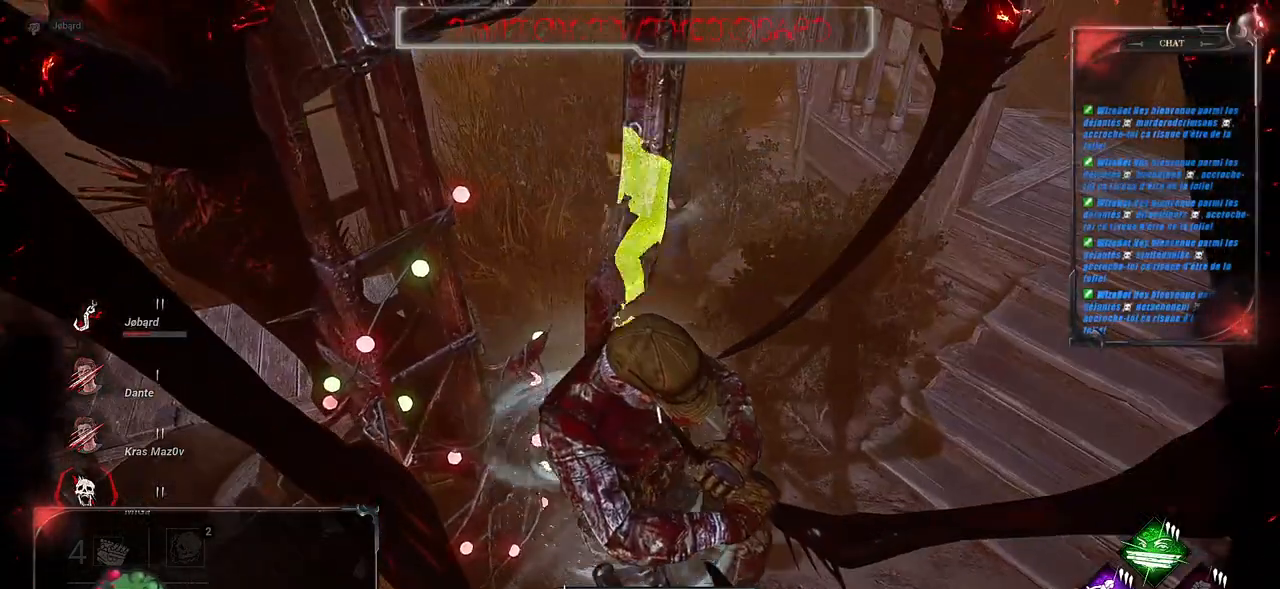
{"keys": [], "mouse": [], "events": []}
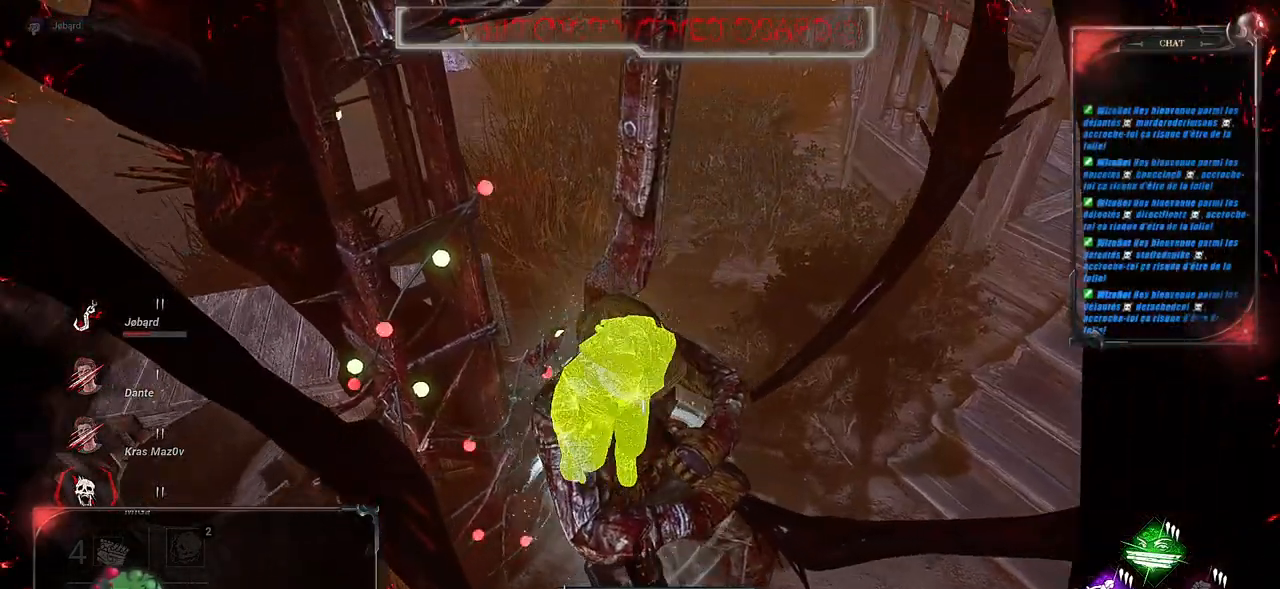
{"keys": [], "mouse": [], "events": []}
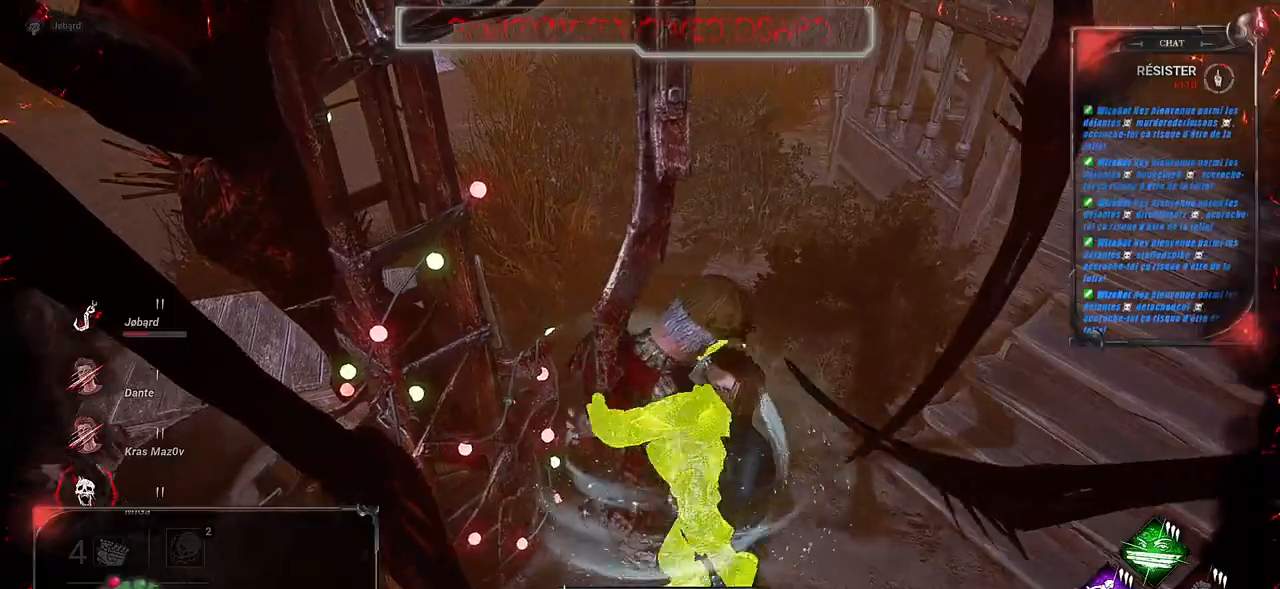
{"keys": [], "mouse": [], "events": []}
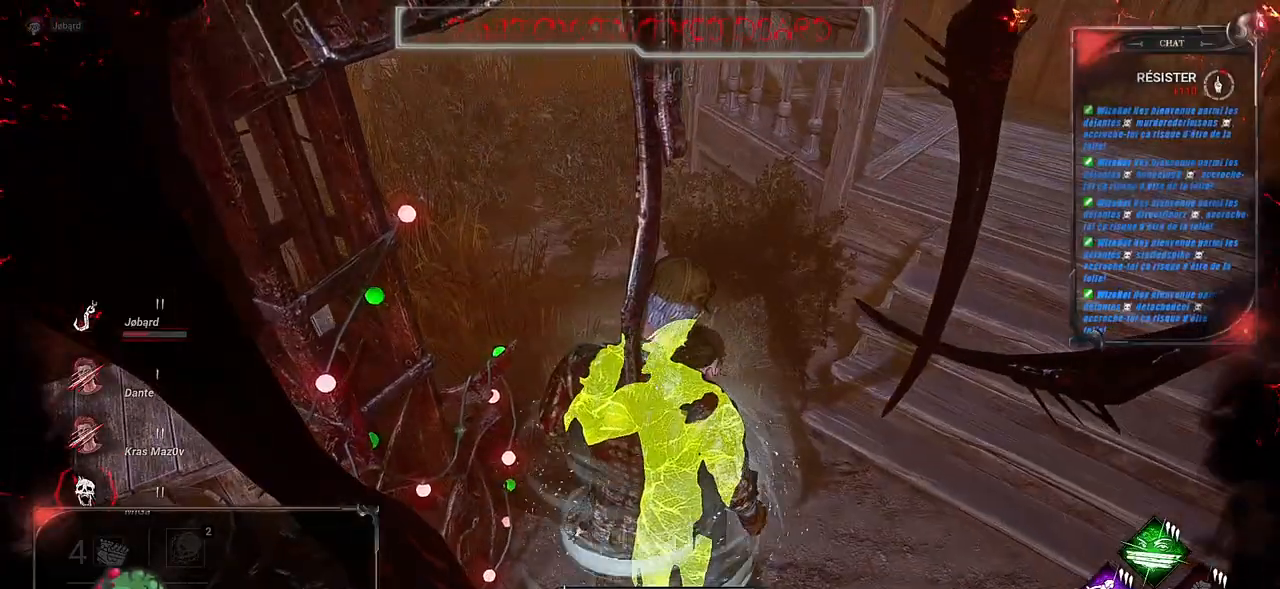
{"keys": [], "mouse": [], "events": []}
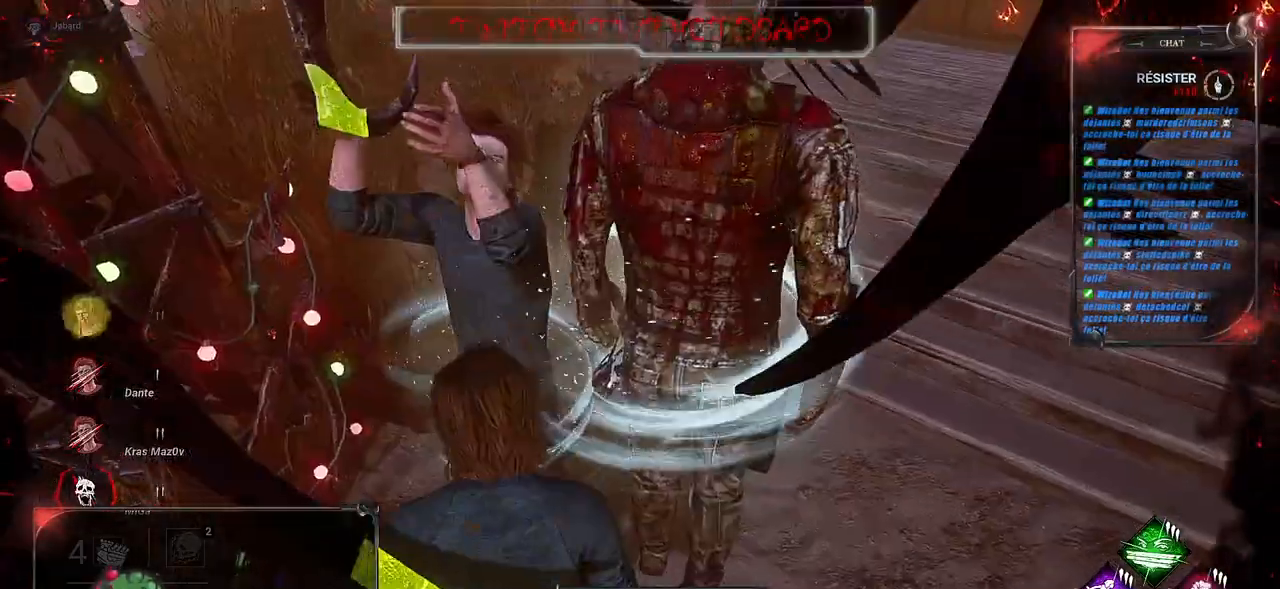
{"keys": [], "mouse": [], "events": [[317, "a", "down"], [383, "a", "up"]]}
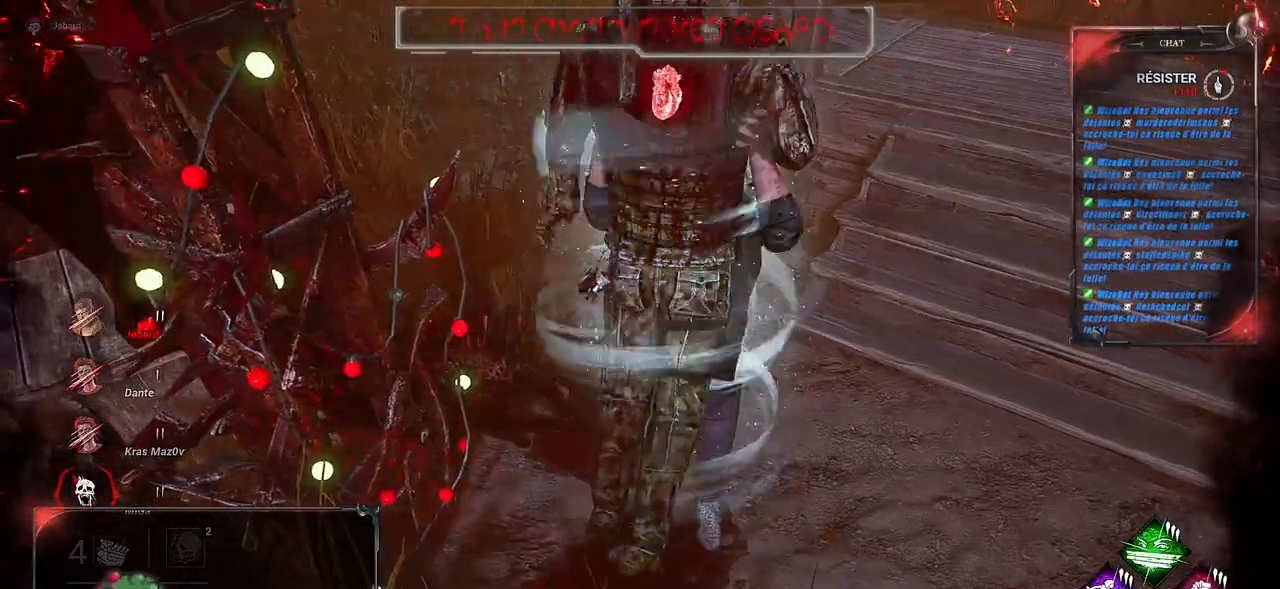
{"keys": [], "mouse": [], "events": [[17, "a", "down"], [100, "a", "up"], [183, "a", "down"], [283, "a", "up"], [367, "a", "down"], [433, "a", "up"]]}
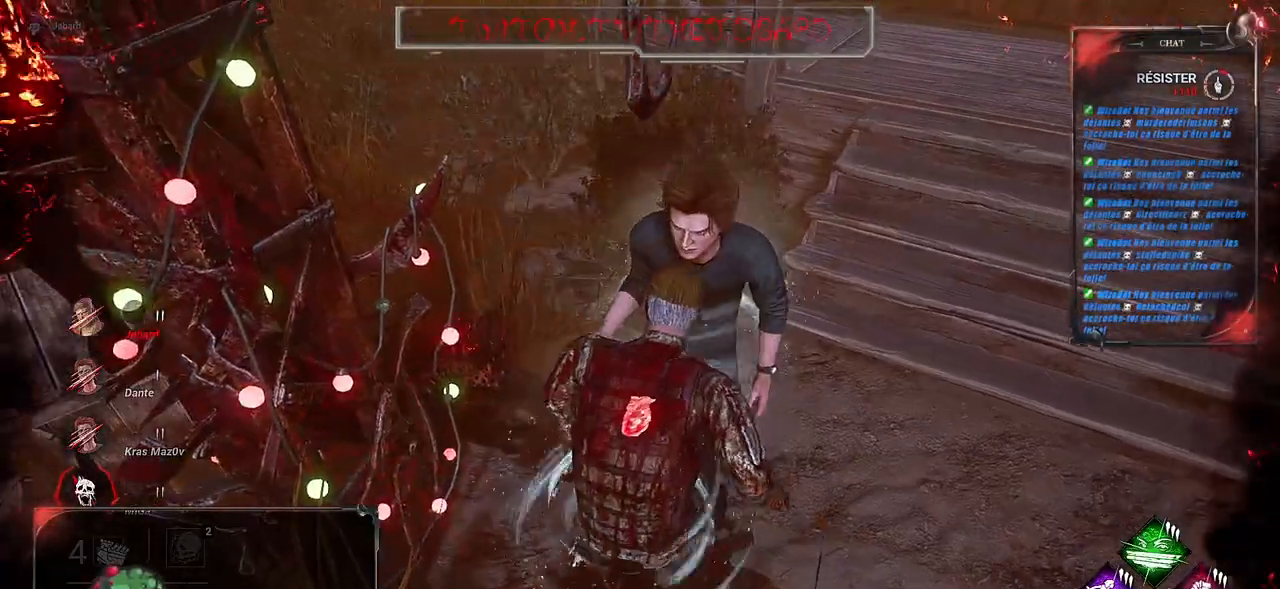
{"keys": [], "mouse": [], "events": [[33, "a", "down"], [100, "a", "up"], [200, "a", "down"], [267, "a", "up"], [350, "a", "down"], [433, "a", "up"]]}
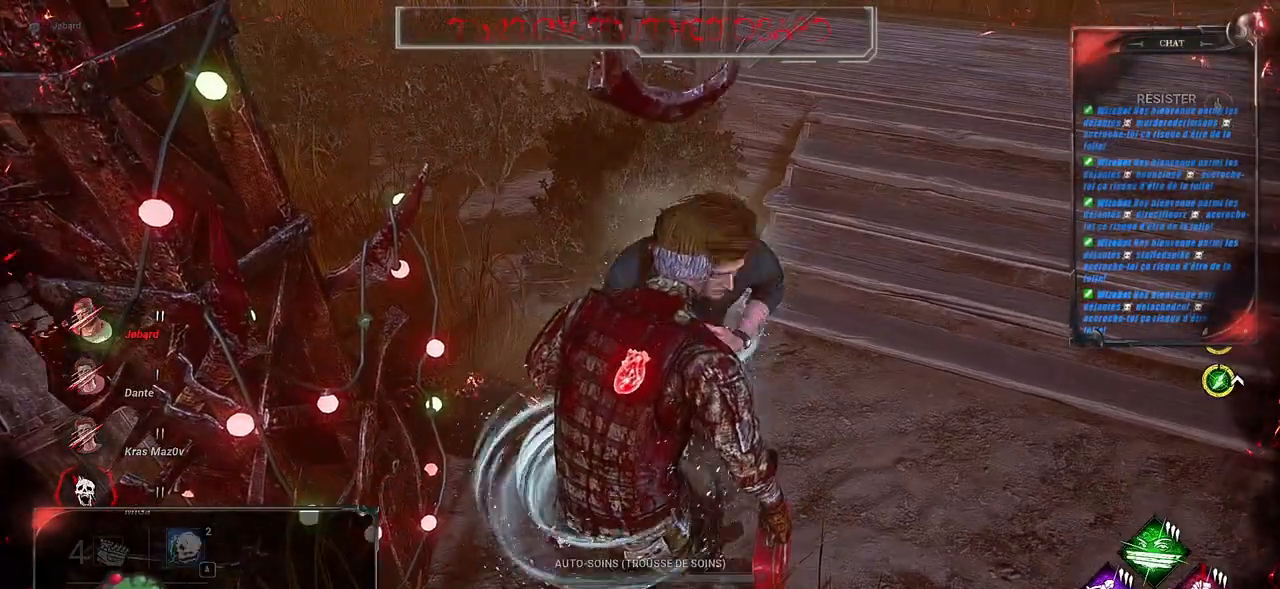
{"keys": [], "mouse": [], "events": [[17, "a", "down"], [83, "a", "up"], [183, "a", "down"], [250, "a", "up"], [367, "a", "down"], [400, "a", "up"]]}
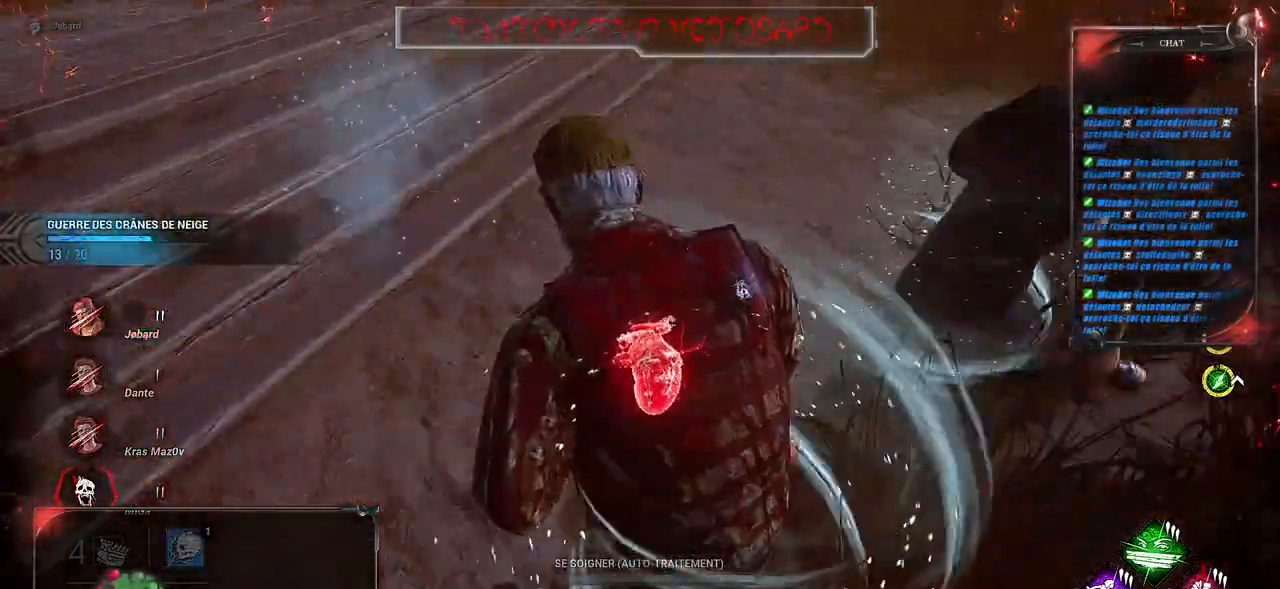
{"keys": [], "mouse": [], "events": [[17, "a", "down"], [50, "a", "up"], [217, "a", "down"], [350, "a", "up"], [433, "a", "down"], [483, "a", "up"]]}
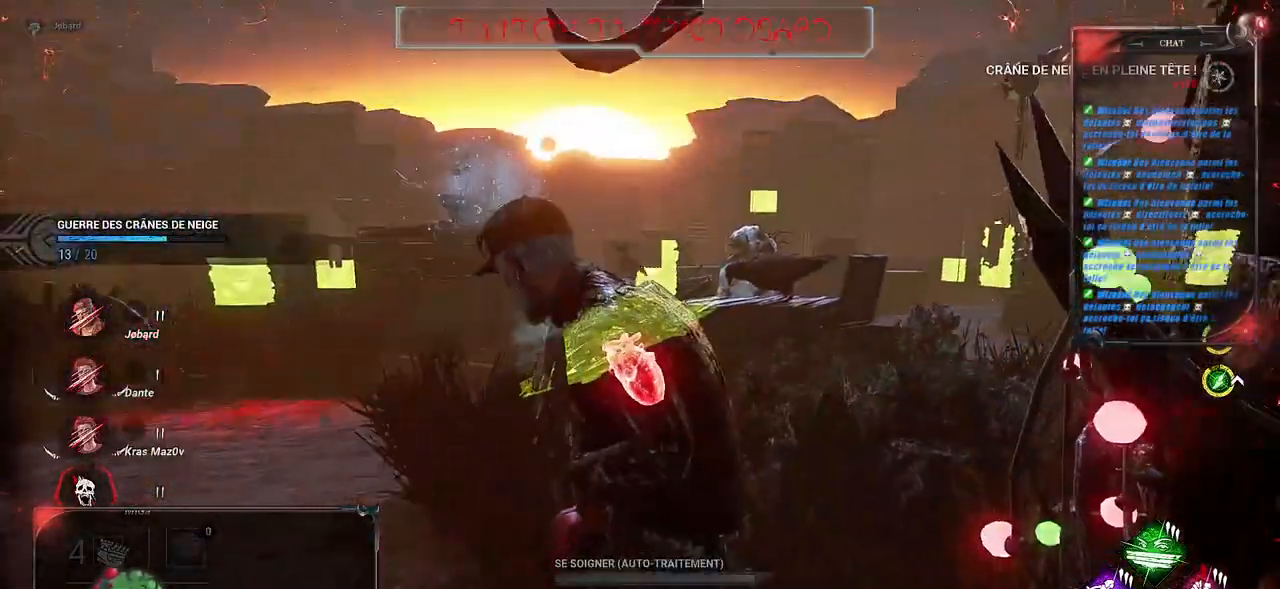
{"keys": ["a"], "mouse": [], "events": [[83, "a", "down"], [150, "a", "up"], [183, "ctrl", "down"], [250, "a", "down"], [267, "ctrl", "up"], [333, "a", "up"], [417, "a", "down"]]}
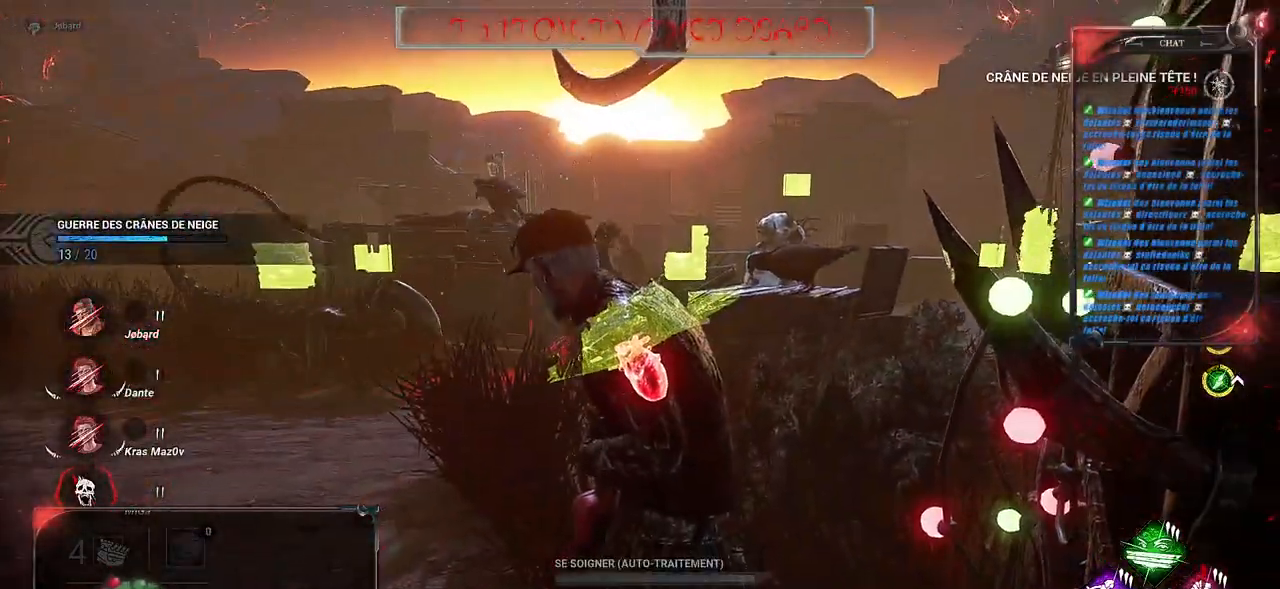
{"keys": ["a"], "mouse": [], "events": [[167, "a", "up"], [500, "a", "down"]]}
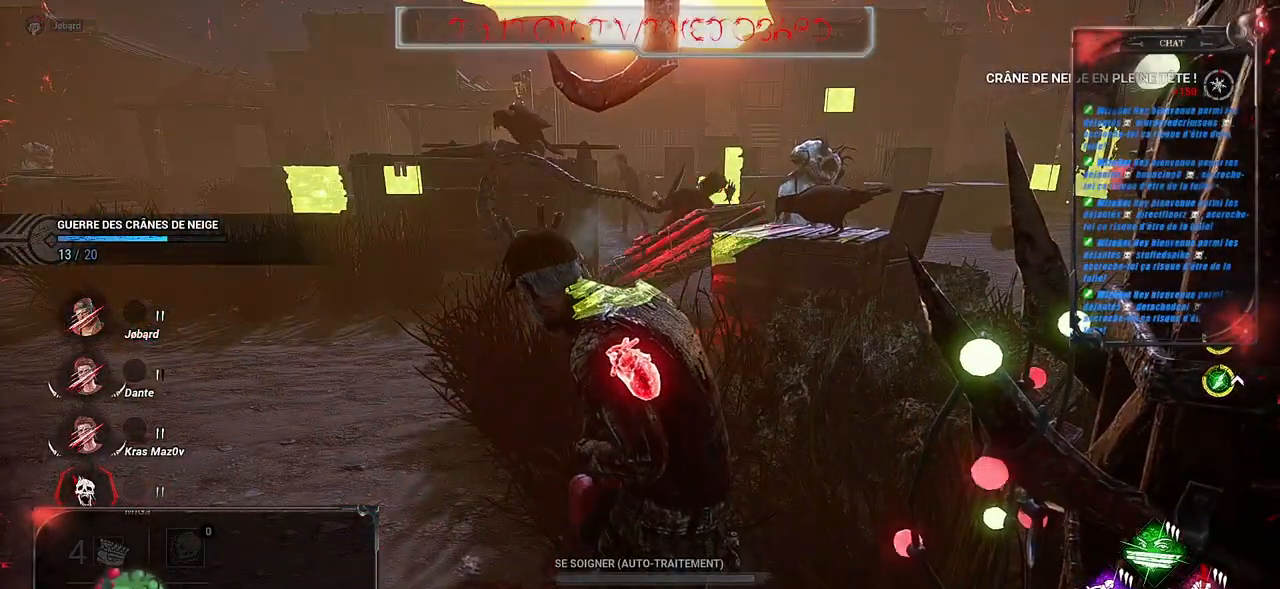
{"keys": ["shift"], "mouse": [], "events": [[117, "a", "up"], [217, "a", "down"], [283, "a", "up"], [500, "shift", "down"]]}
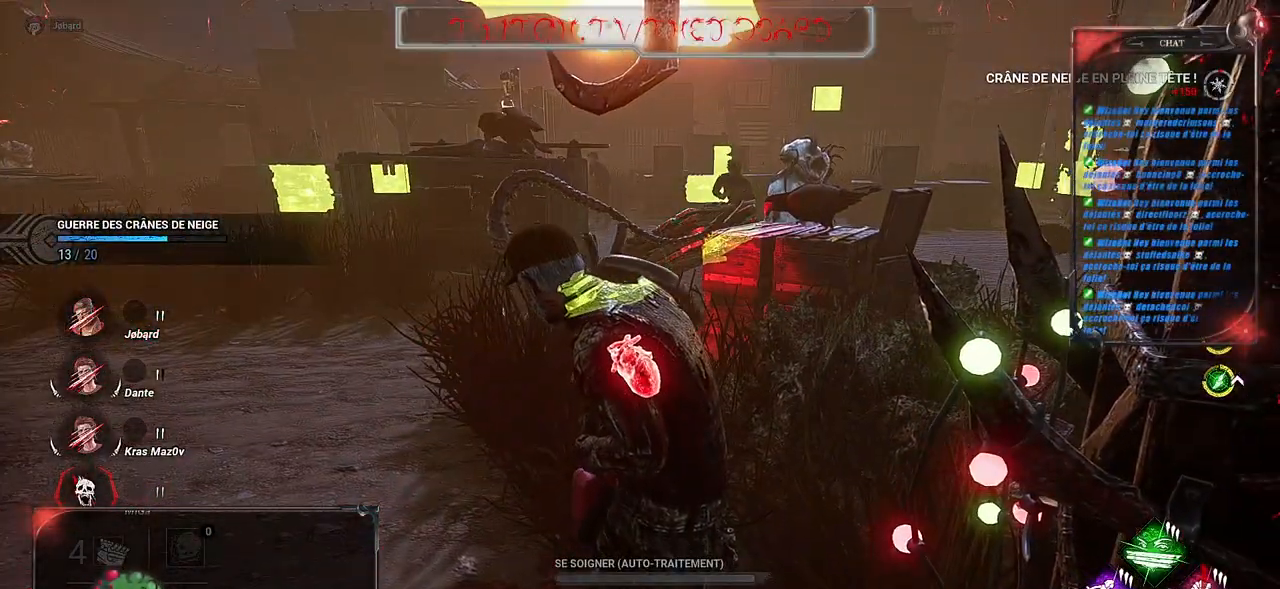
{"keys": ["shift", "z"], "mouse": [], "events": [[83, "q", "down"], [83, "z", "down"], [133, "z", "up"], [283, "z", "down"], [433, "q", "up"]]}
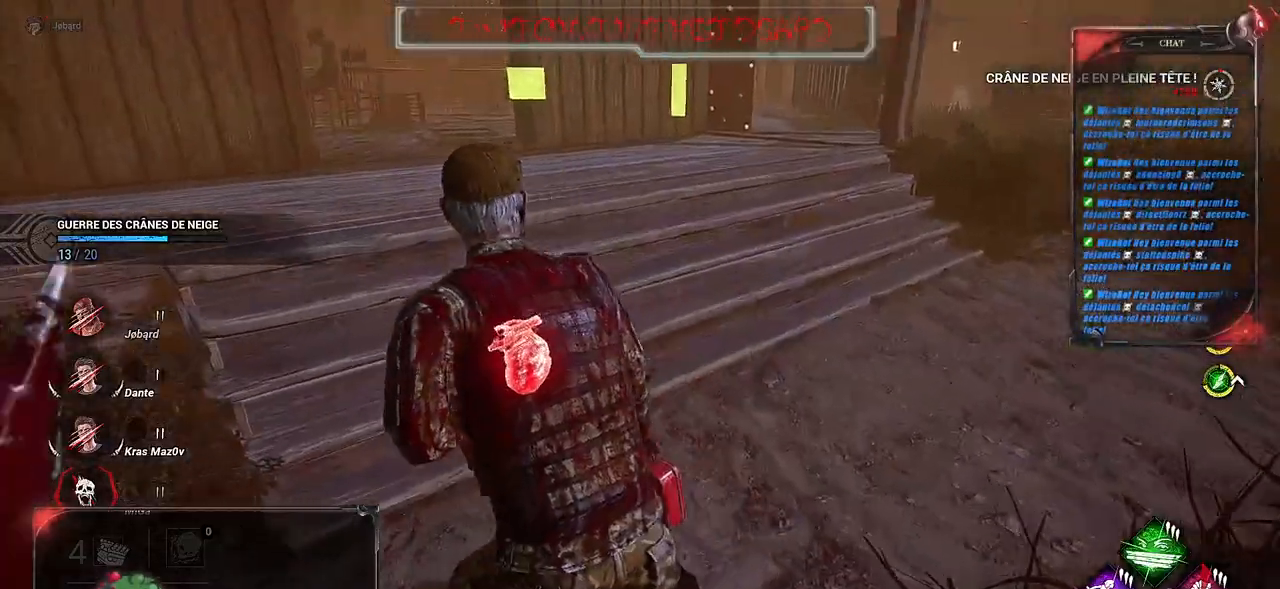
{"keys": ["shift", "z"], "mouse": [], "events": []}
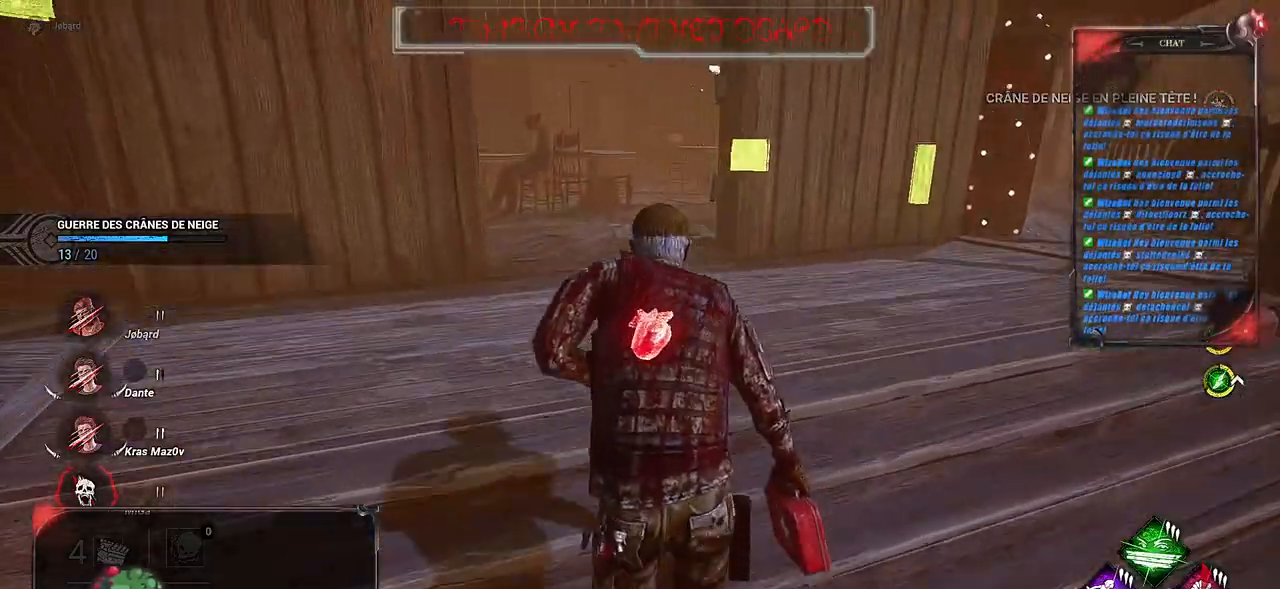
{"keys": ["shift", "z"], "mouse": [], "events": []}
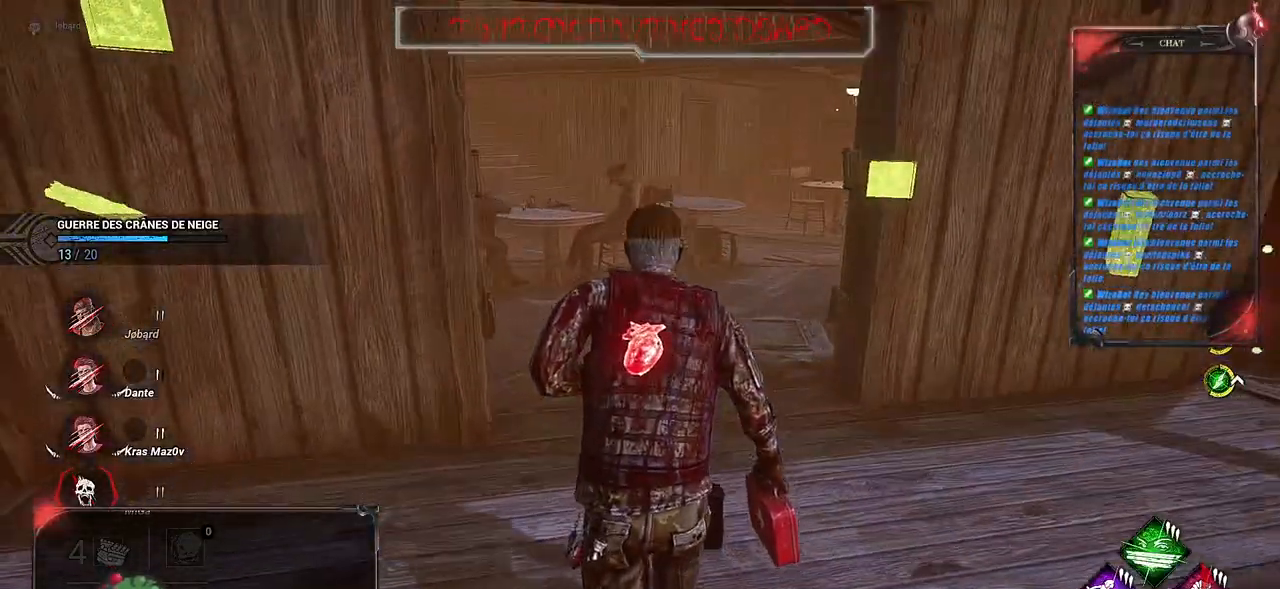
{"keys": ["shift", "z"], "mouse": [], "events": []}
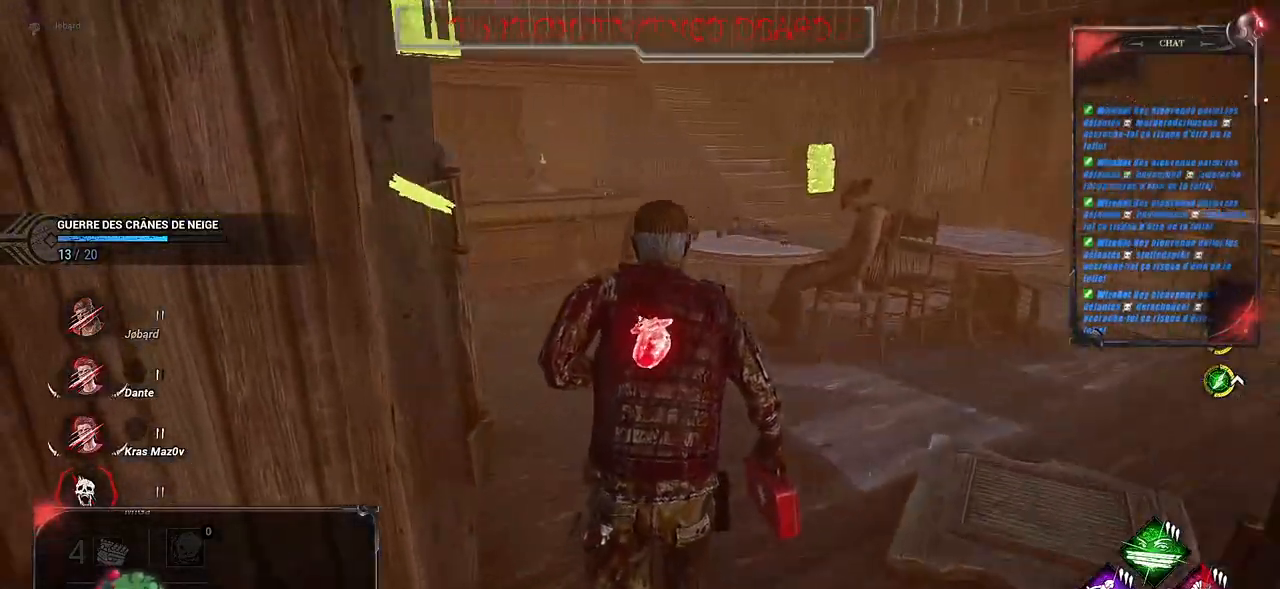
{"keys": ["shift", "z"], "mouse": [], "events": []}
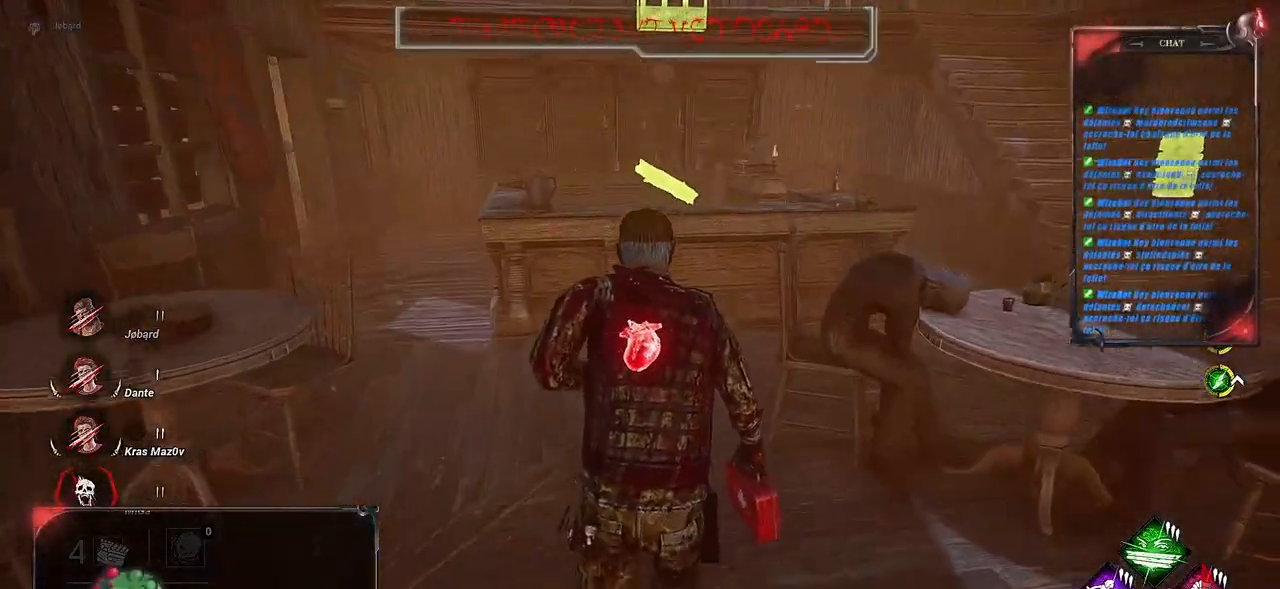
{"keys": ["shift", "z"], "mouse": [], "events": []}
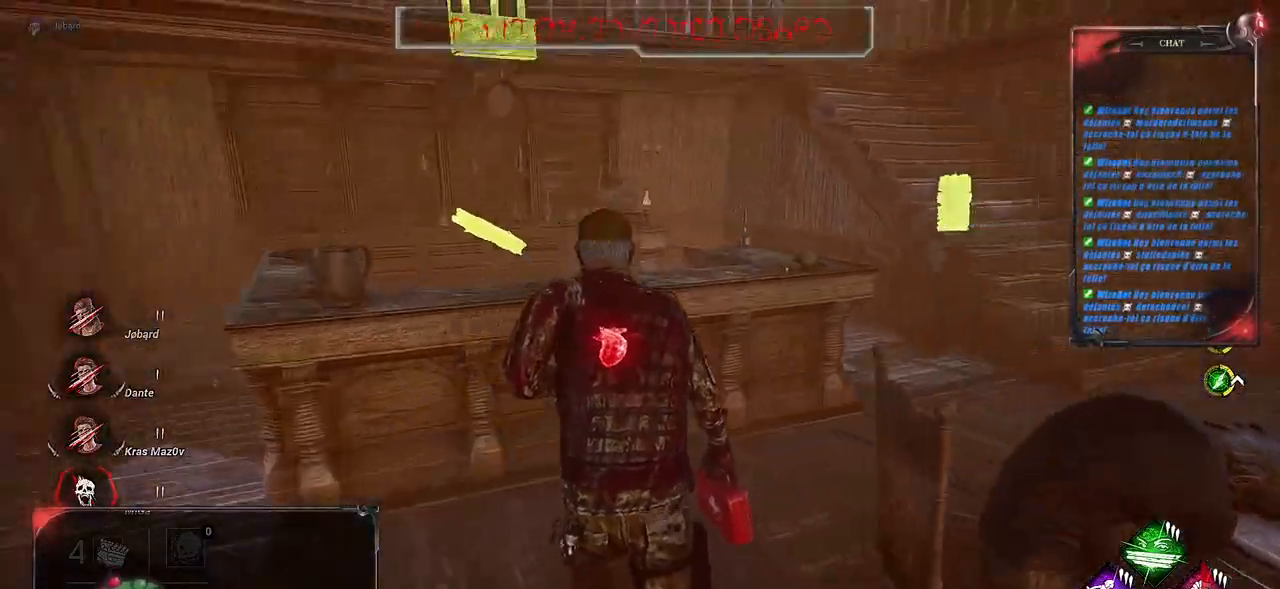
{"keys": ["shift", "z"], "mouse": [], "events": []}
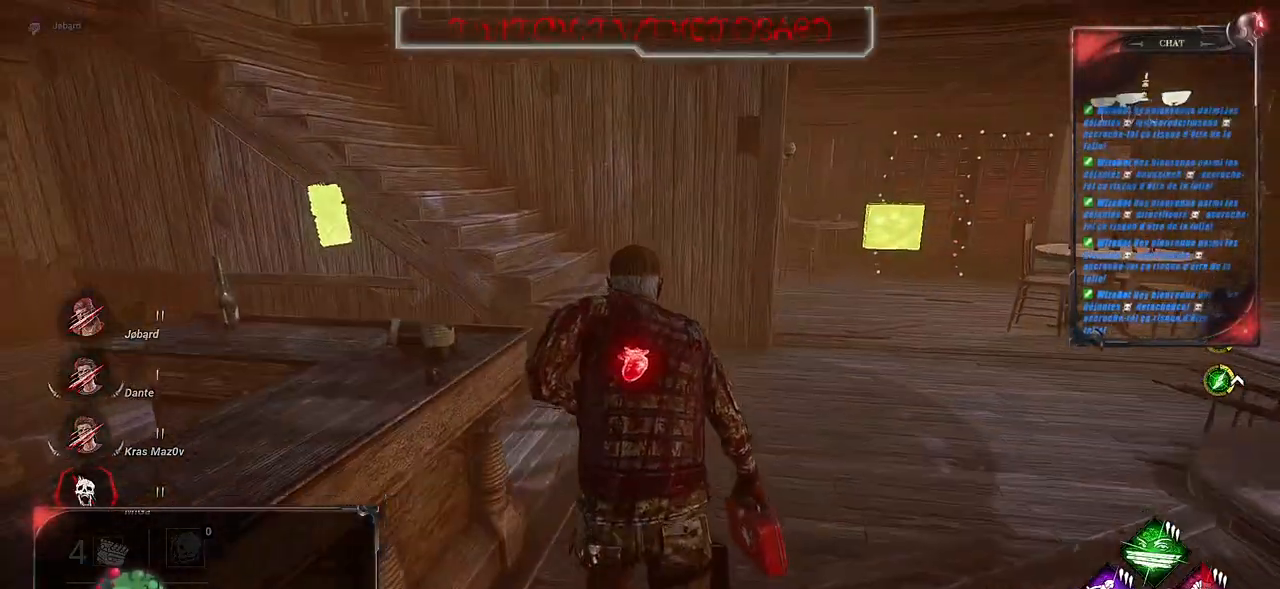
{"keys": ["shift", "z"], "mouse": [], "events": []}
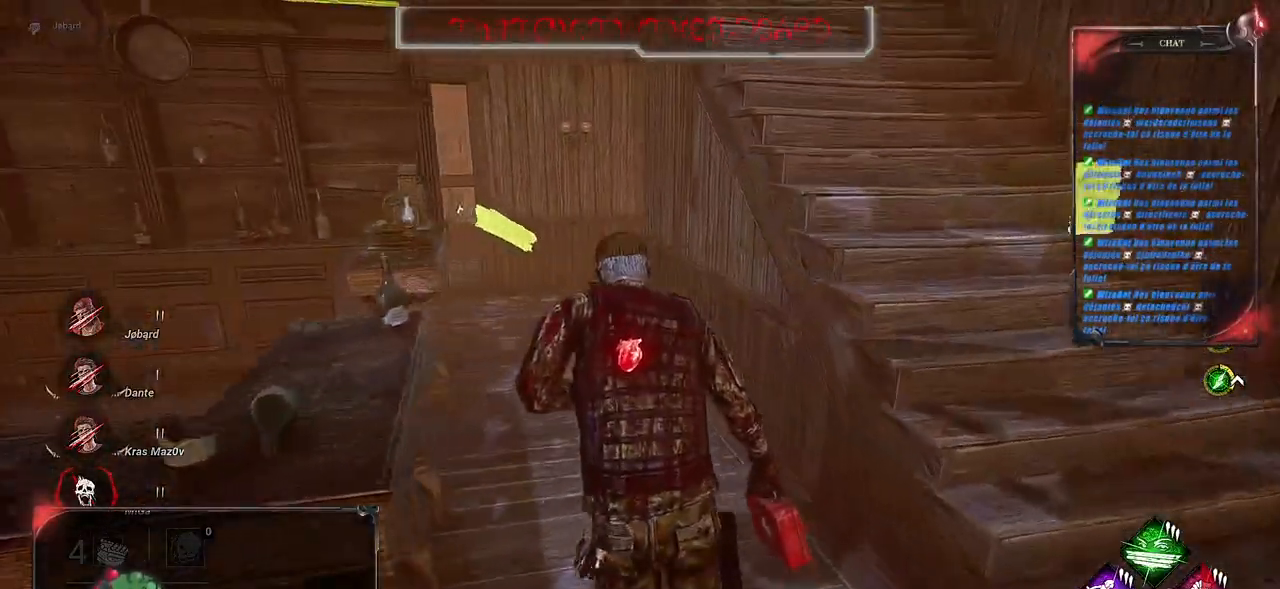
{"keys": ["shift", "z"], "mouse": [], "events": []}
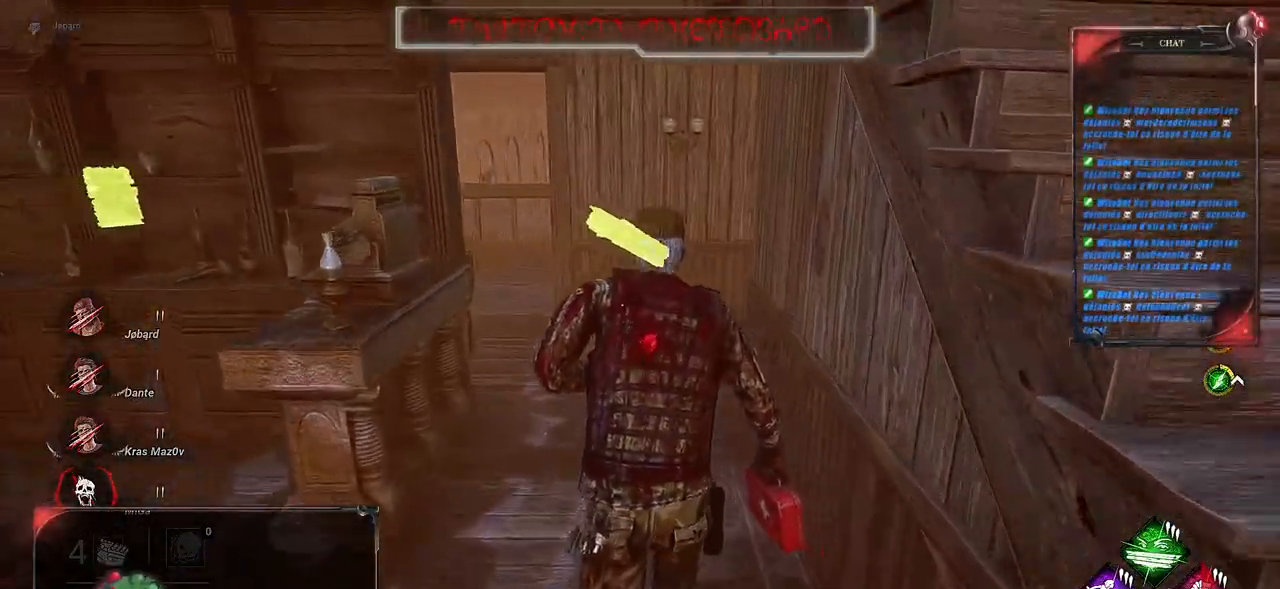
{"keys": ["shift", "z"], "mouse": [], "events": []}
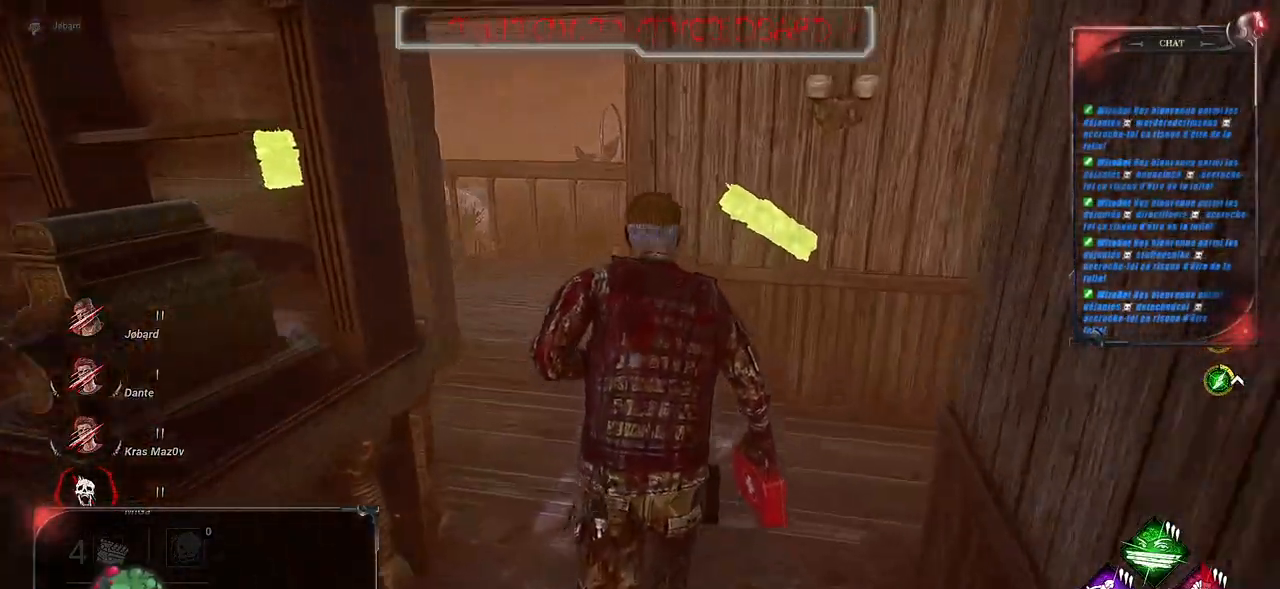
{"keys": ["shift", "z"], "mouse": [], "events": []}
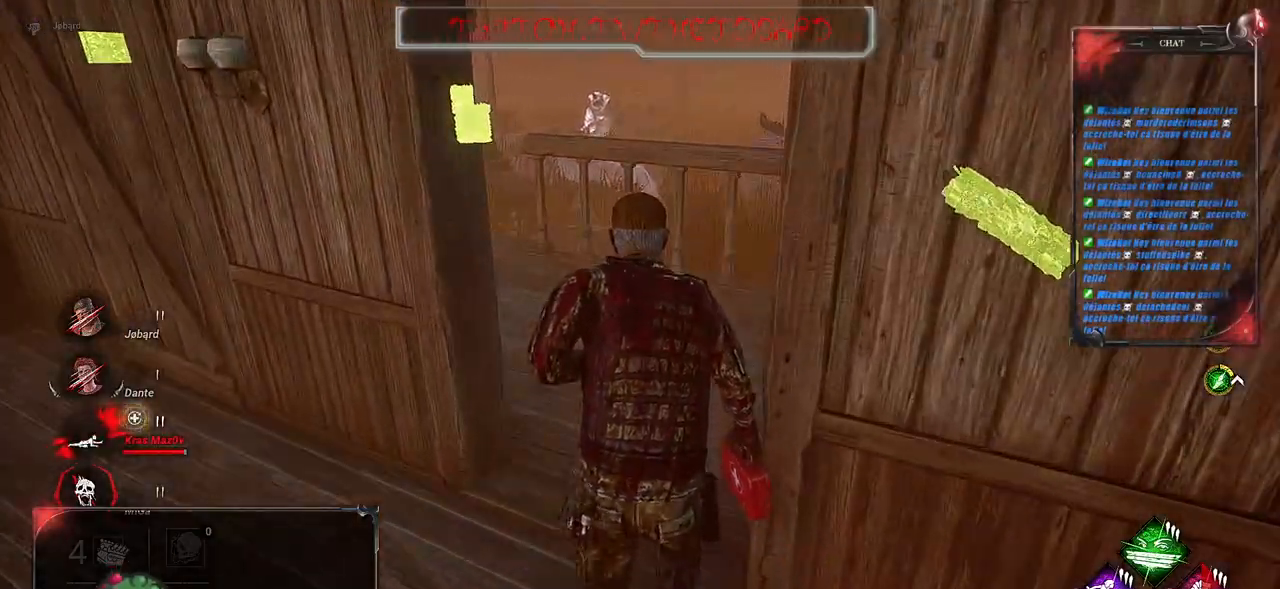
{"keys": ["shift", "z"], "mouse": [], "events": []}